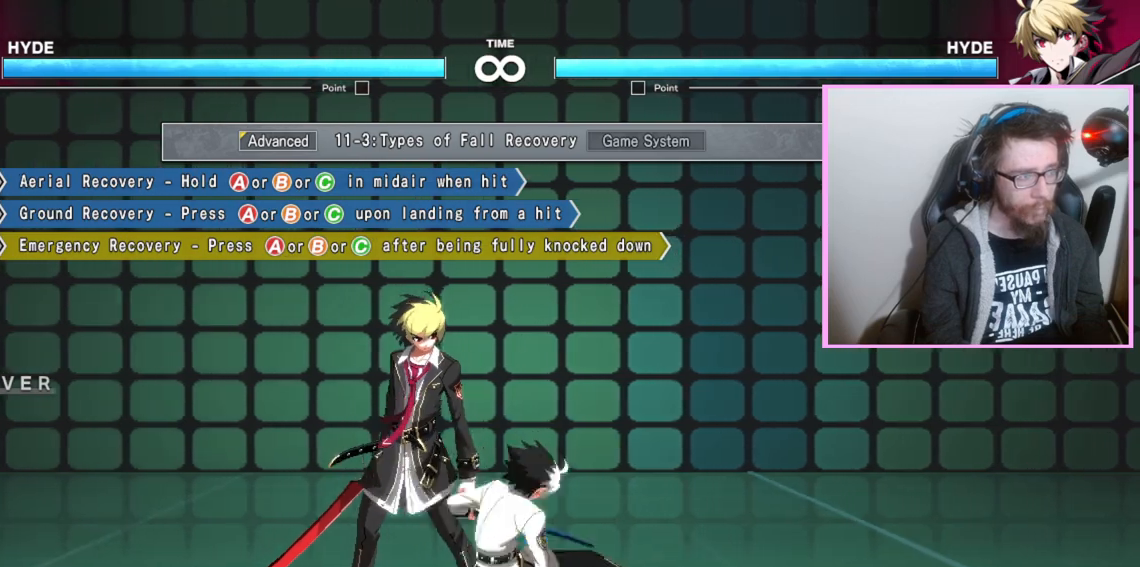
Gameplay with a controller (arcade stick); each line is a JSON object with the inputs held at the frame after it (dt_ms = milliseconds from this image to that frame). "events" lists button and stick changes between this image and that frame as [ms after this image, input, new state], when the widget could be followed in between. Not read: L3 R3 other_buttons.
{"dt_ms": 500, "buttons": [], "events": []}
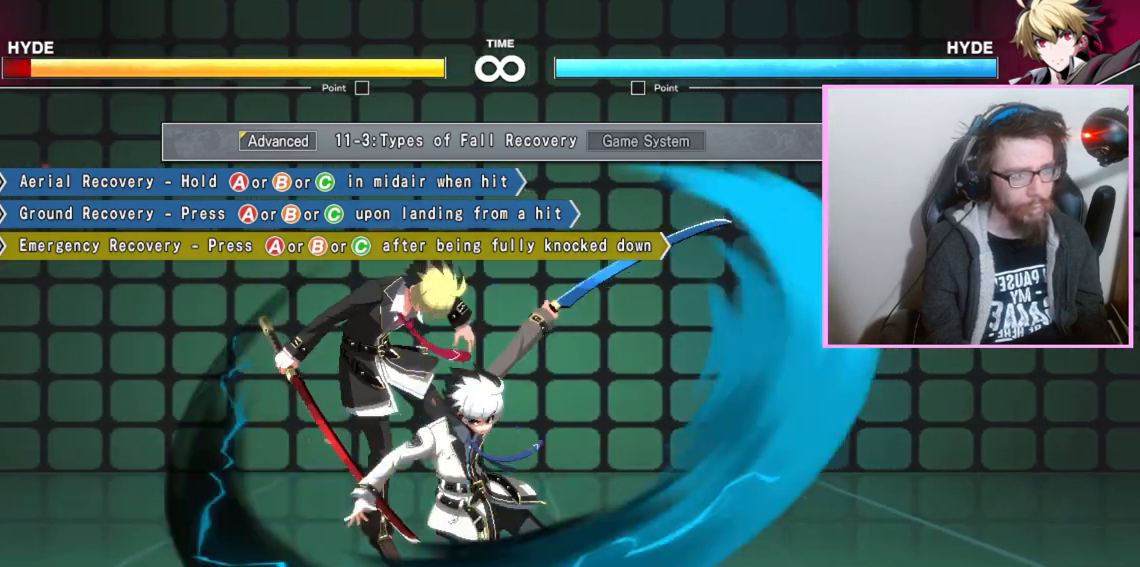
{"dt_ms": 500, "buttons": [], "events": []}
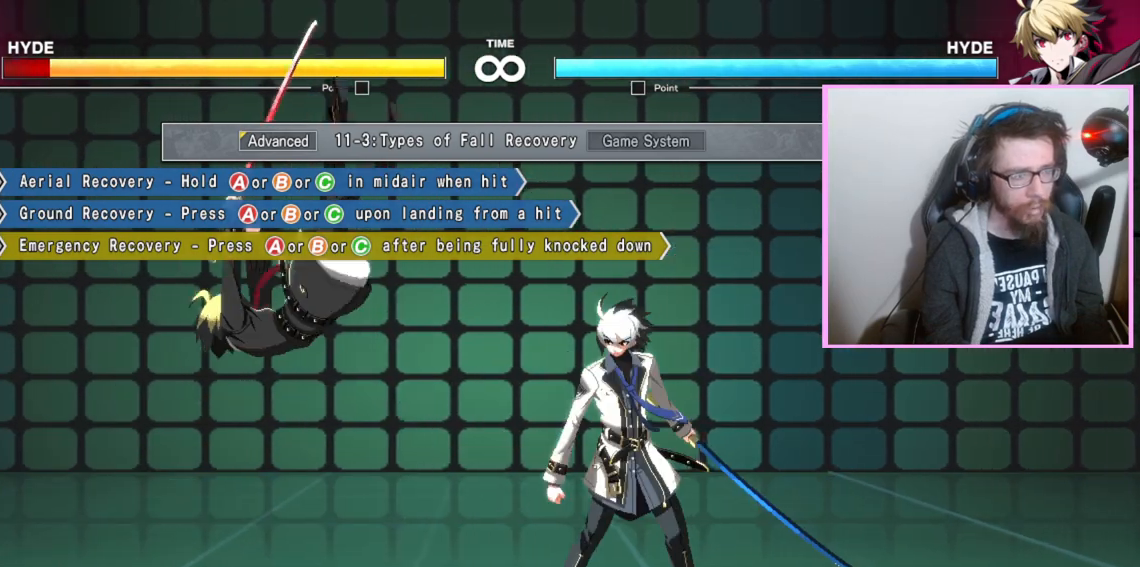
{"dt_ms": 500, "buttons": [], "events": []}
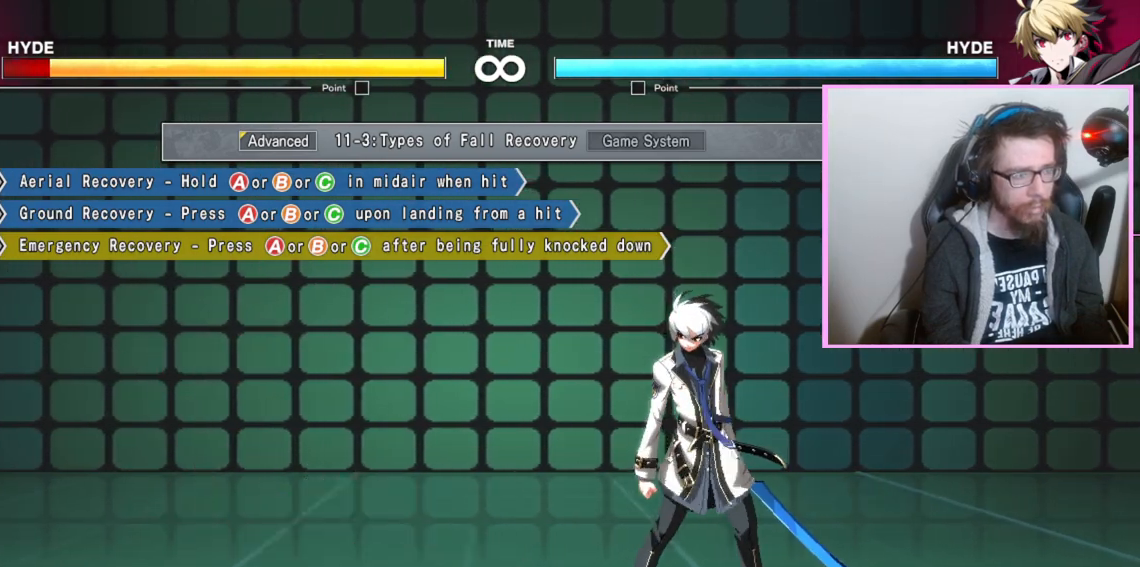
{"dt_ms": 500, "buttons": [], "events": [[33, "A", "down"], [317, "A", "up"]]}
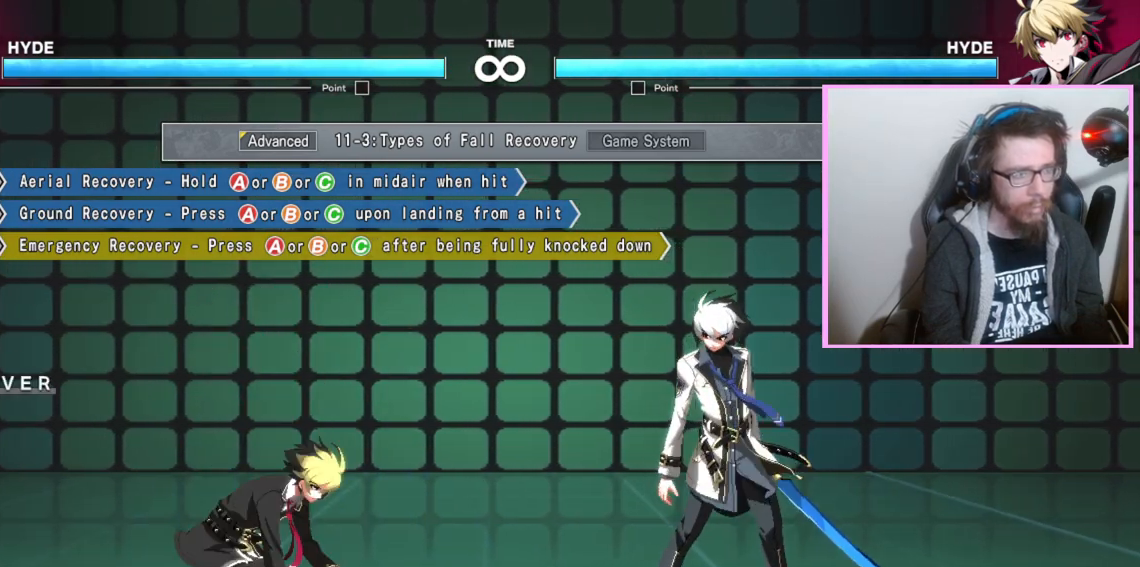
{"dt_ms": 500, "buttons": ["DPAD_RIGHT"], "events": [[333, "DPAD_RIGHT", "down"]]}
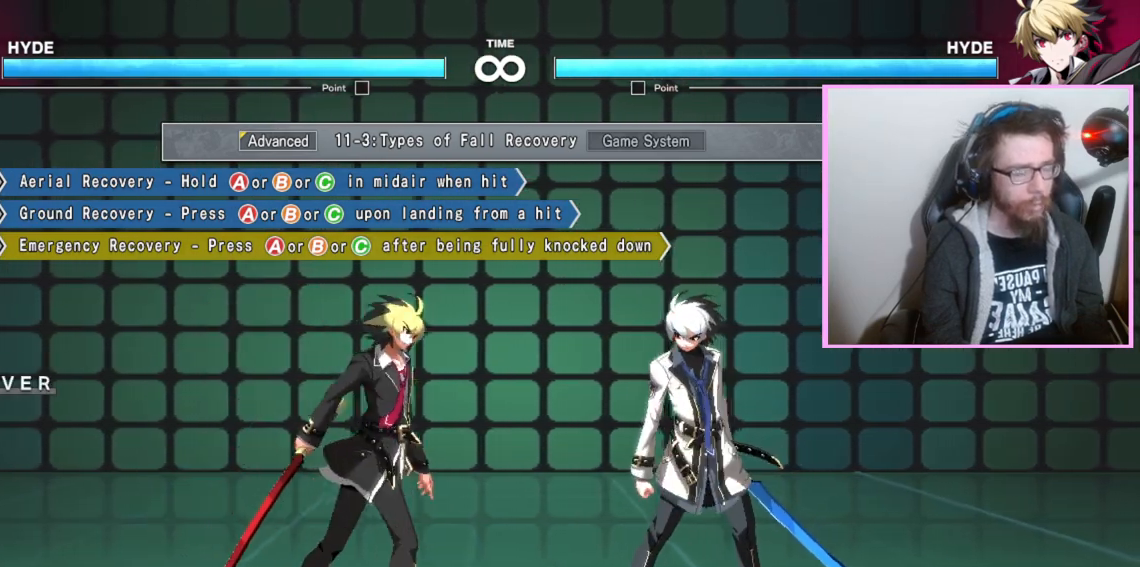
{"dt_ms": 500, "buttons": [], "events": [[483, "DPAD_RIGHT", "up"]]}
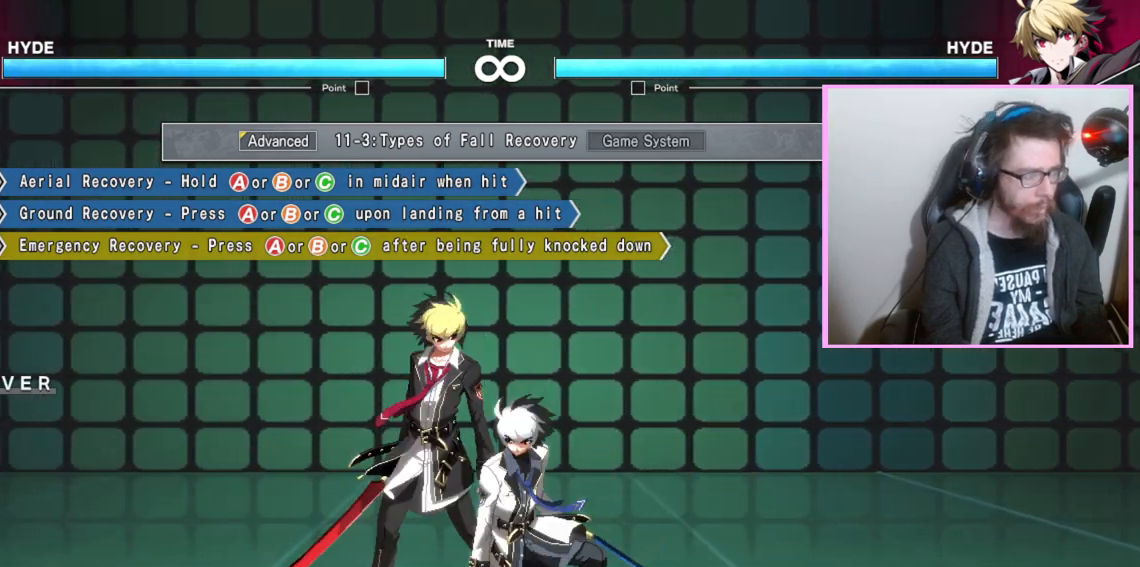
{"dt_ms": 500, "buttons": [], "events": []}
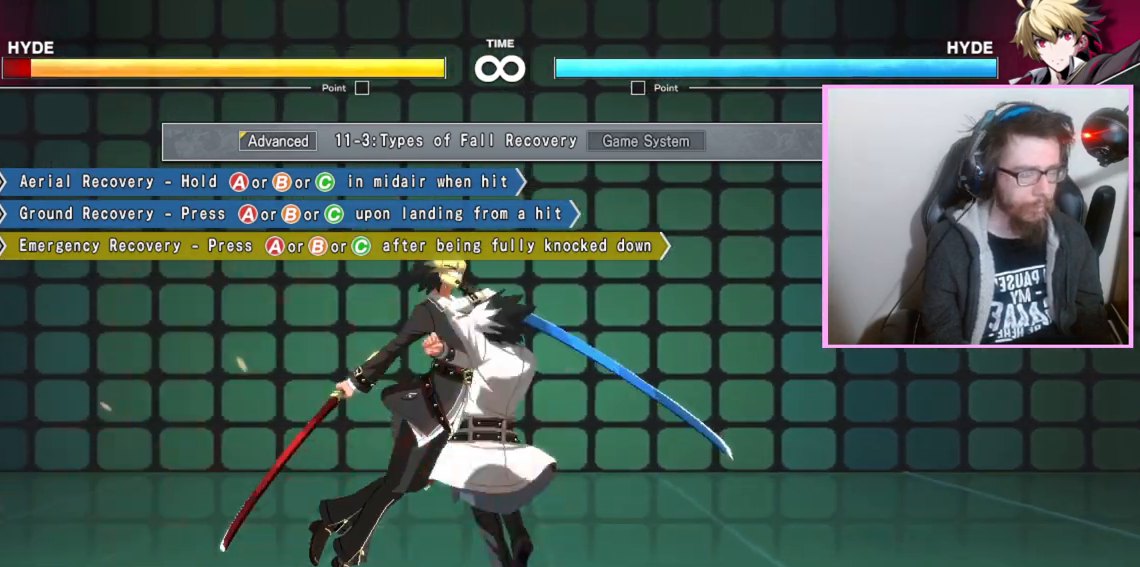
{"dt_ms": 500, "buttons": [], "events": []}
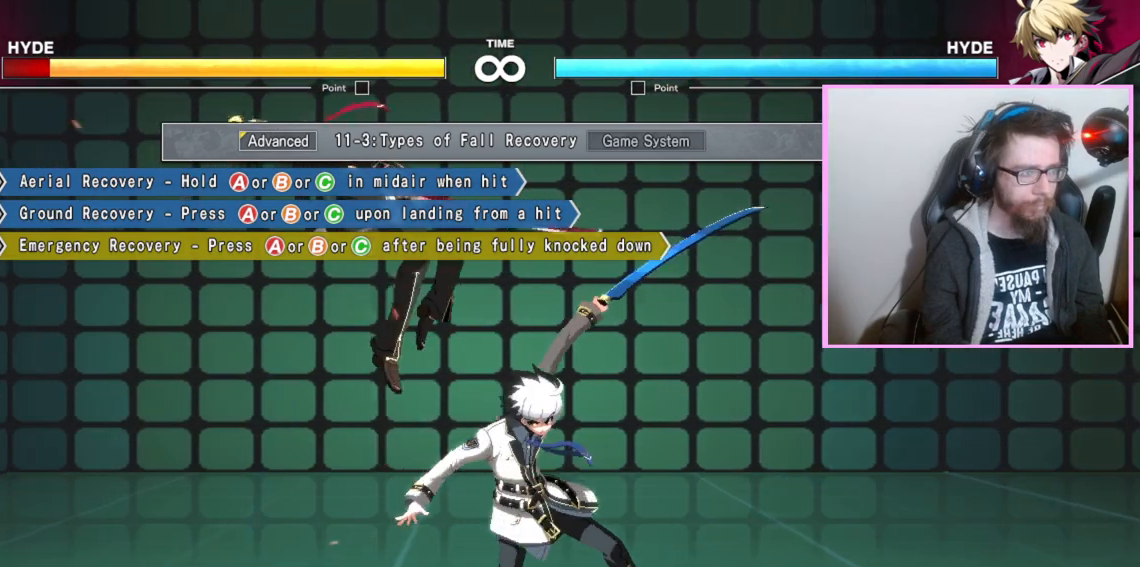
{"dt_ms": 500, "buttons": [], "events": []}
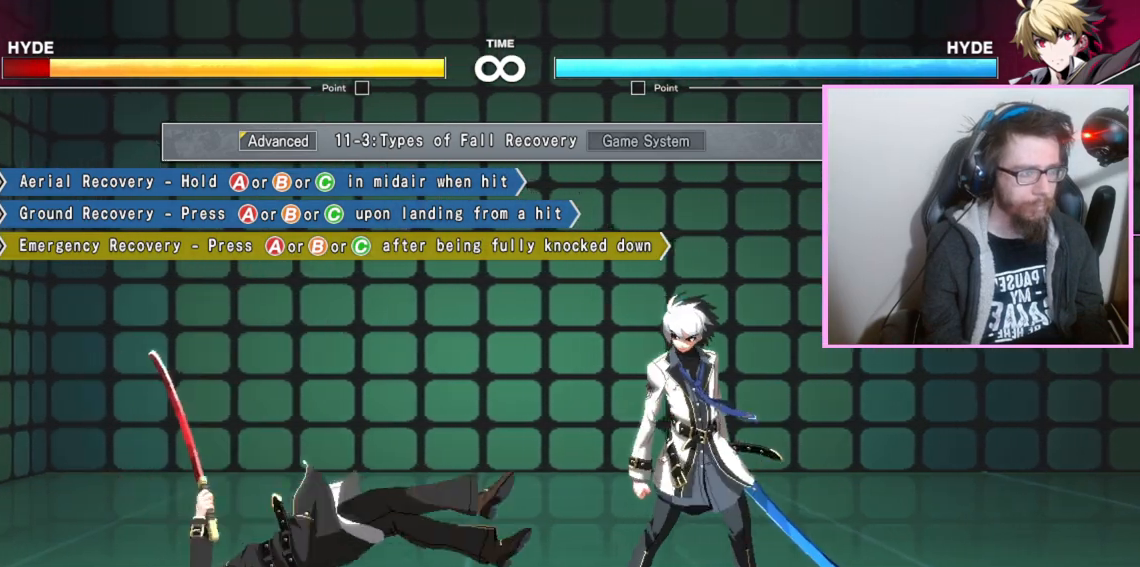
{"dt_ms": 500, "buttons": [], "events": [[167, "A", "down"], [500, "A", "up"]]}
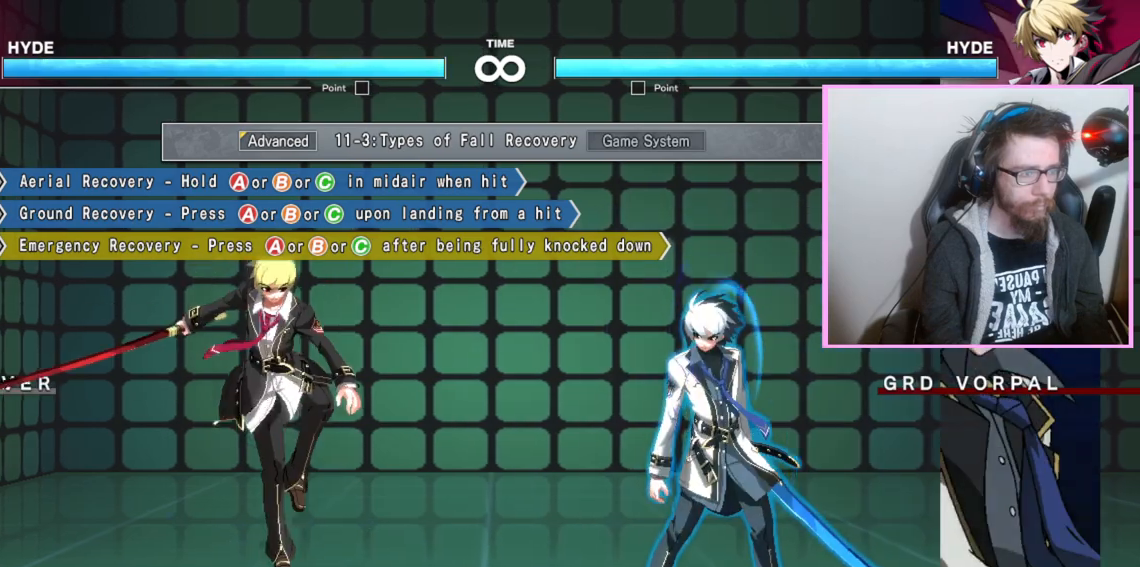
{"dt_ms": 500, "buttons": ["DPAD_RIGHT"], "events": [[233, "DPAD_RIGHT", "down"]]}
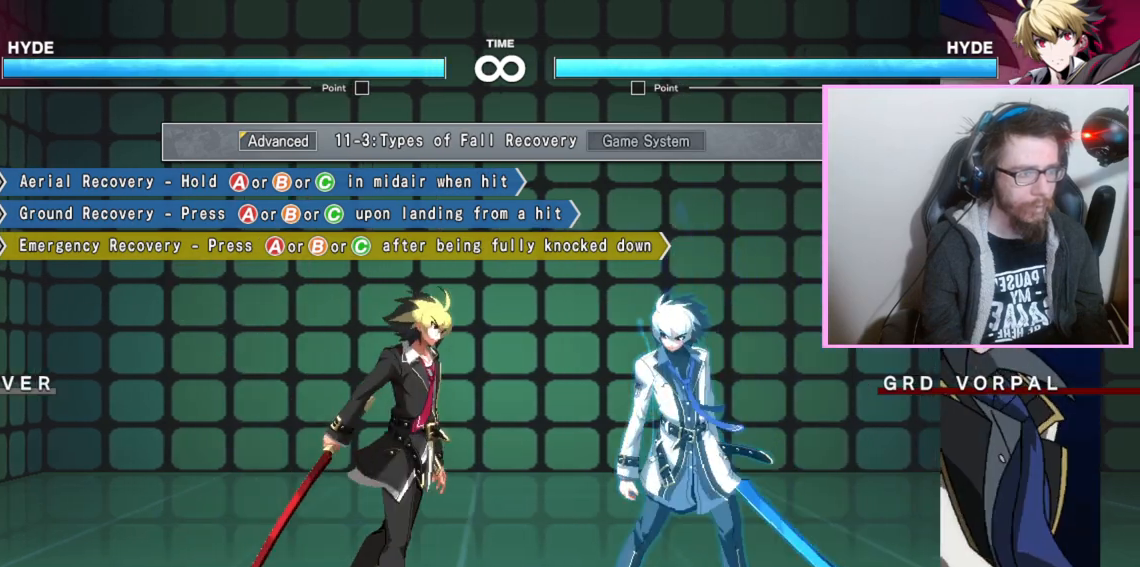
{"dt_ms": 500, "buttons": ["DPAD_RIGHT"], "events": []}
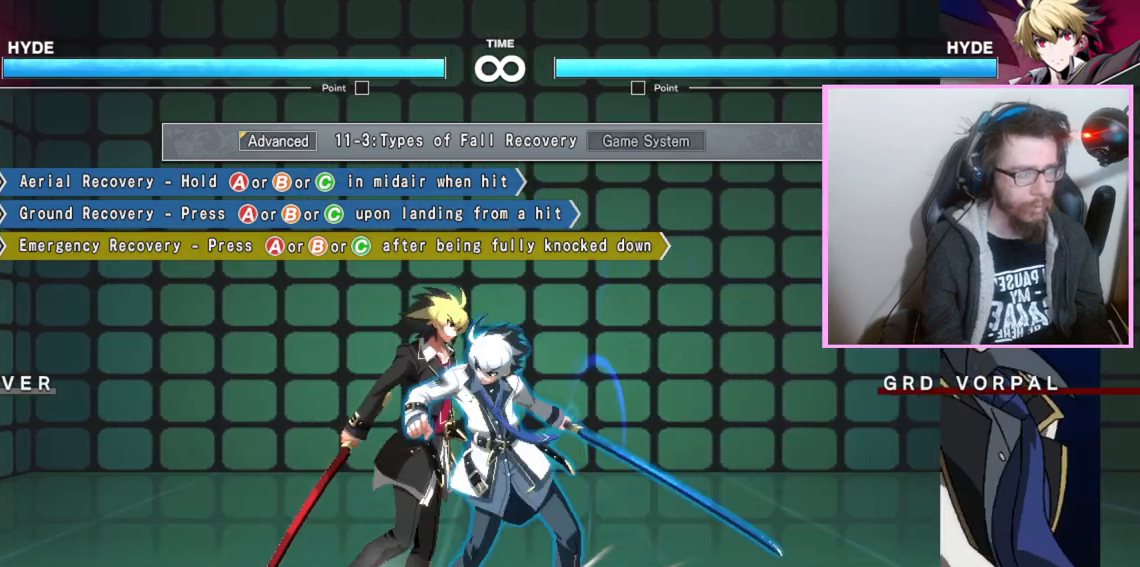
{"dt_ms": 500, "buttons": ["DPAD_RIGHT"], "events": []}
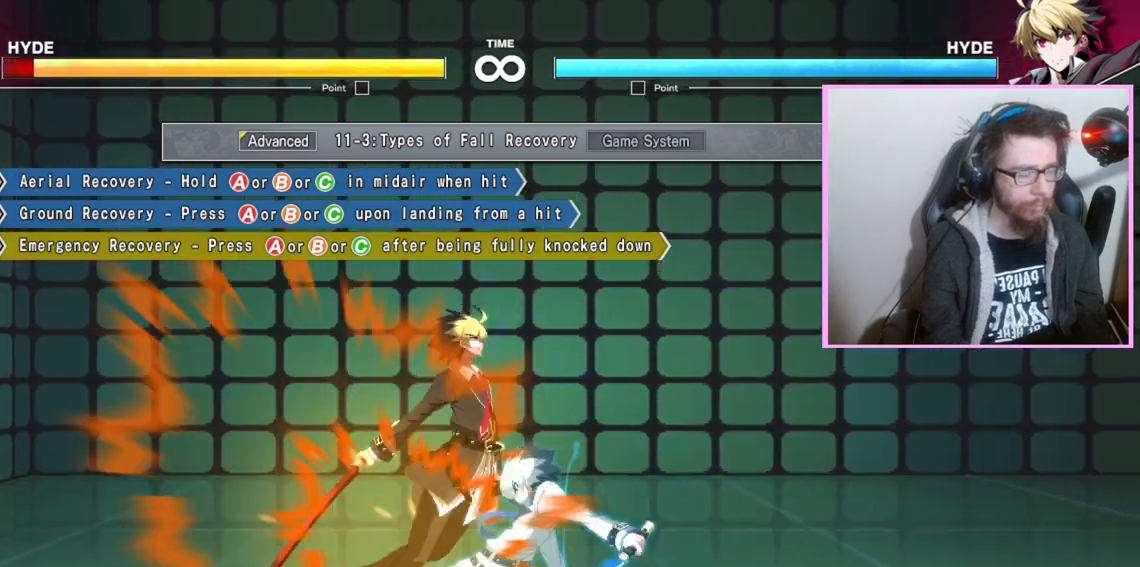
{"dt_ms": 500, "buttons": [], "events": [[383, "DPAD_RIGHT", "up"]]}
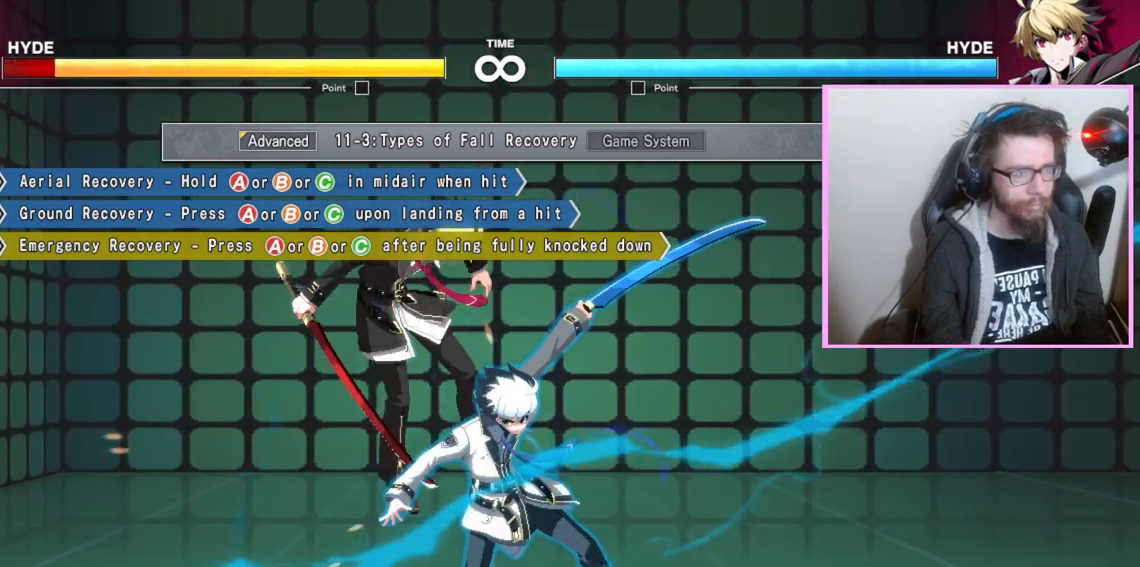
{"dt_ms": 500, "buttons": [], "events": []}
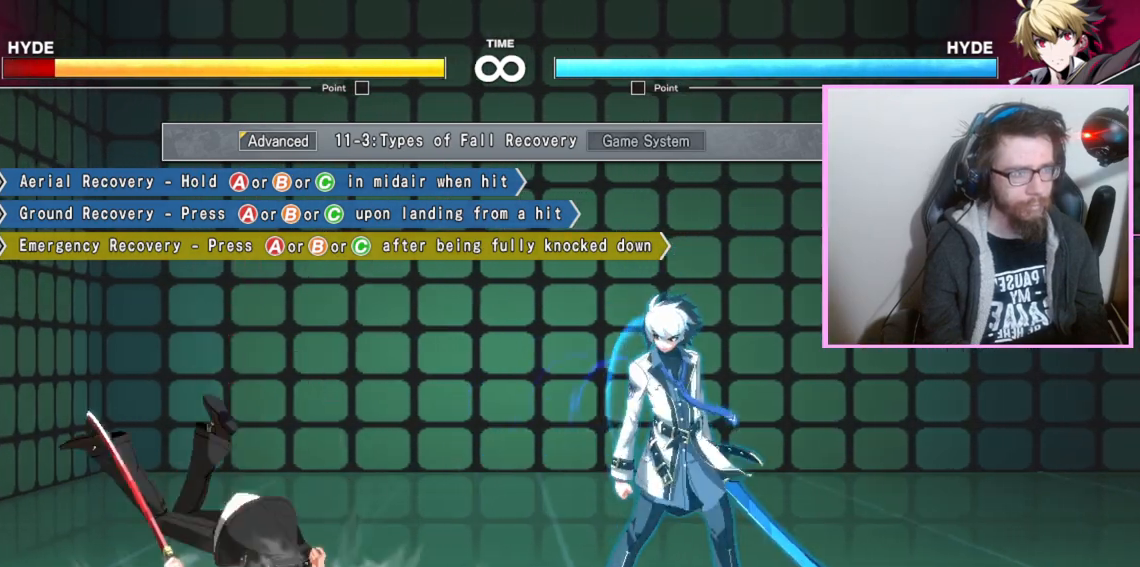
{"dt_ms": 500, "buttons": ["A"], "events": [[450, "A", "down"]]}
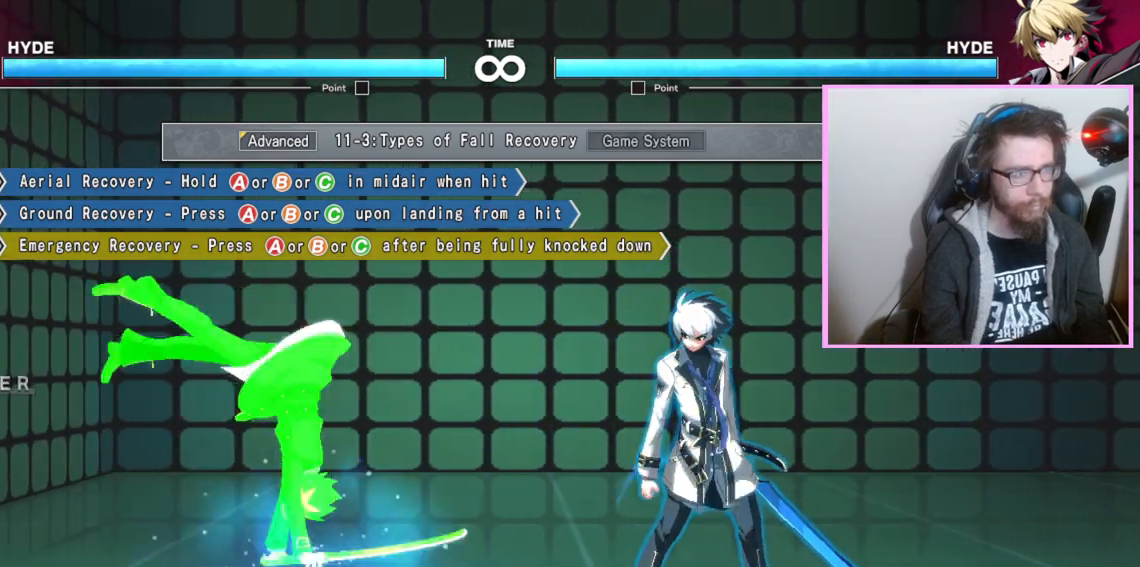
{"dt_ms": 500, "buttons": [], "events": [[250, "A", "up"]]}
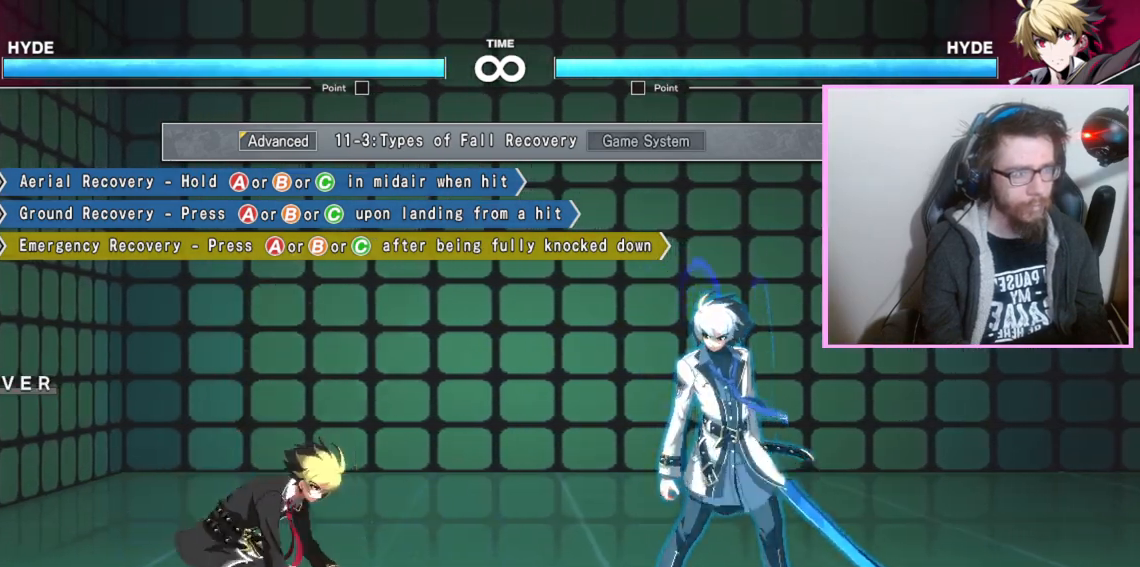
{"dt_ms": 1000, "buttons": ["DPAD_RIGHT"], "events": [[100, "DPAD_RIGHT", "down"]]}
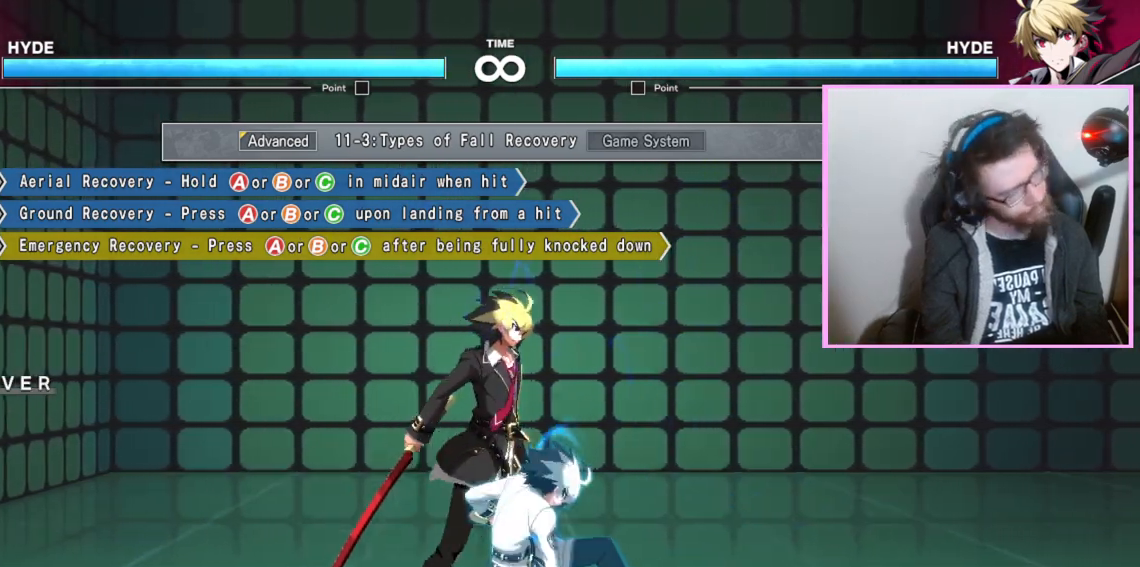
{"dt_ms": 500, "buttons": ["DPAD_RIGHT"], "events": []}
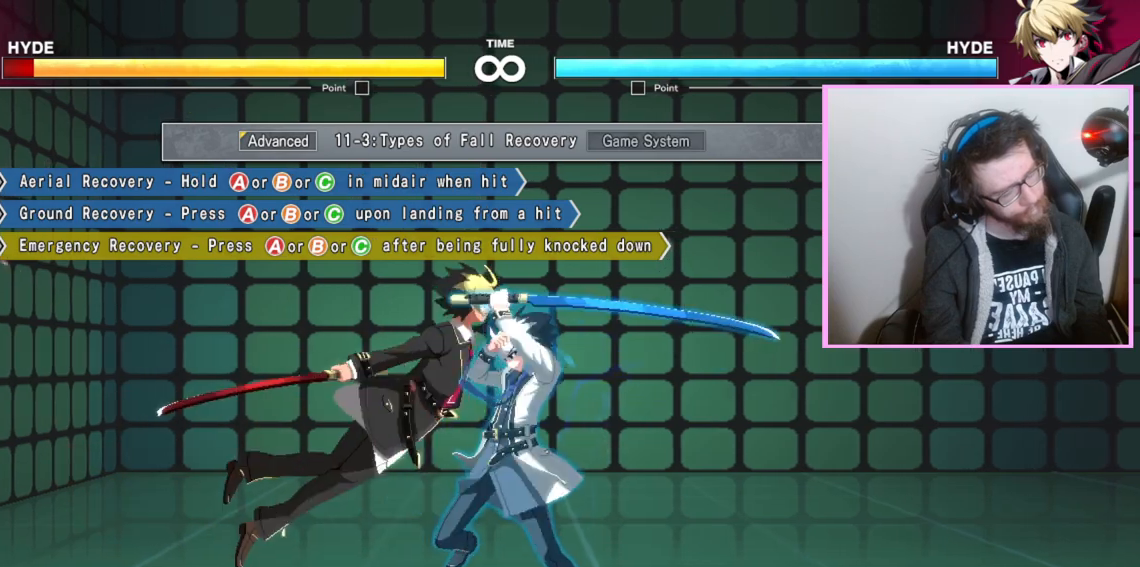
{"dt_ms": 500, "buttons": [], "events": [[167, "DPAD_RIGHT", "up"]]}
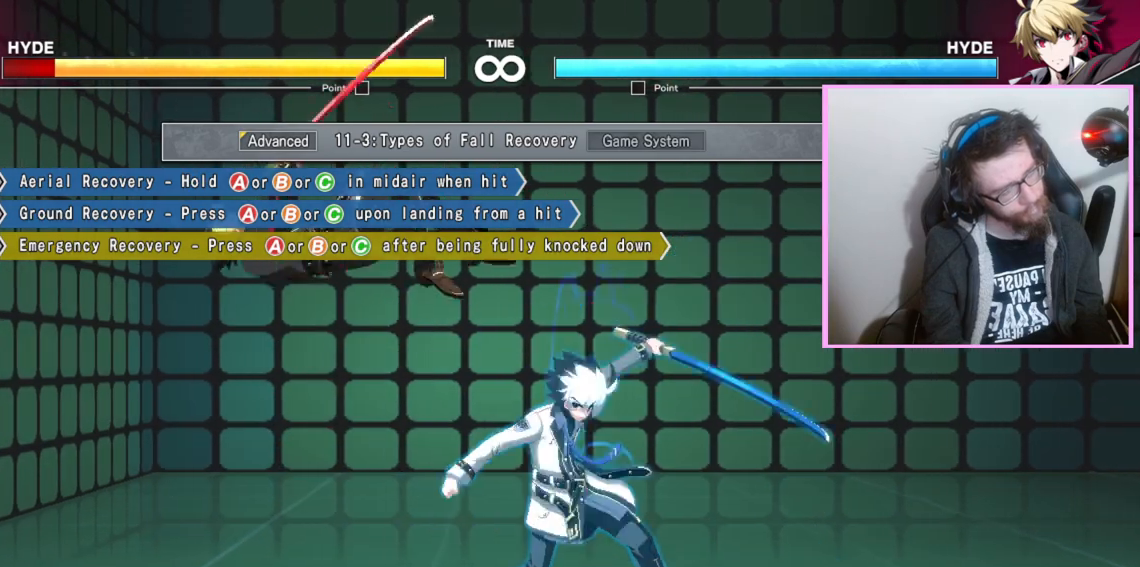
{"dt_ms": 500, "buttons": [], "events": []}
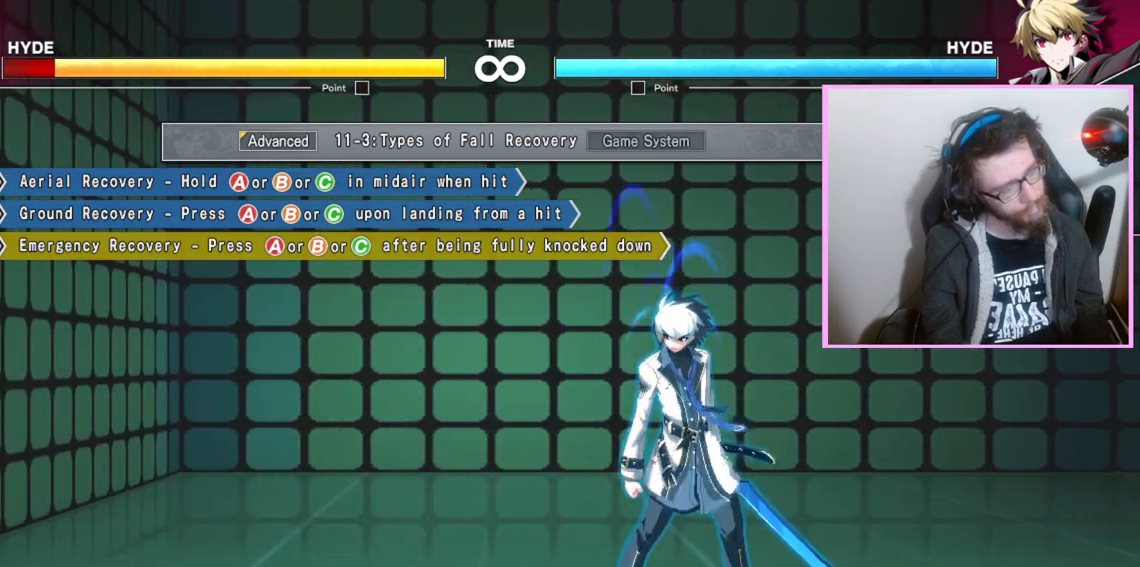
{"dt_ms": 1000, "buttons": [], "events": [[317, "A", "down"], [600, "A", "up"]]}